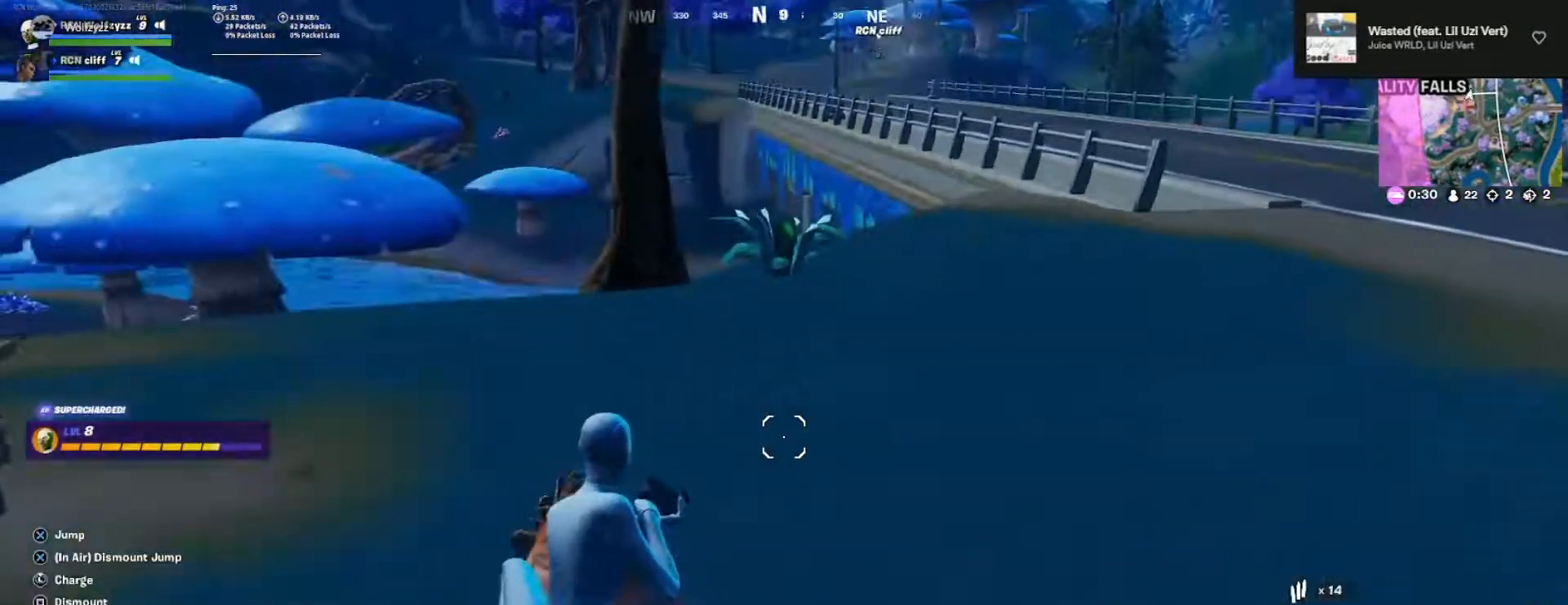
Gameplay with a controller (PlayStation layout); each line is a JSON object with the inputs held at the frame after it. "events" lists button and stick changes between this image and that frame as [ms after this image, input, new state], when the widget could be followed in between.
{"buttons": [], "left_stick": "up", "right_stick": "center", "events": [[100, "L3", "down"], [150, "right_stick", "up-right"], [250, "L3", "up"], [283, "right_stick", "center"]]}
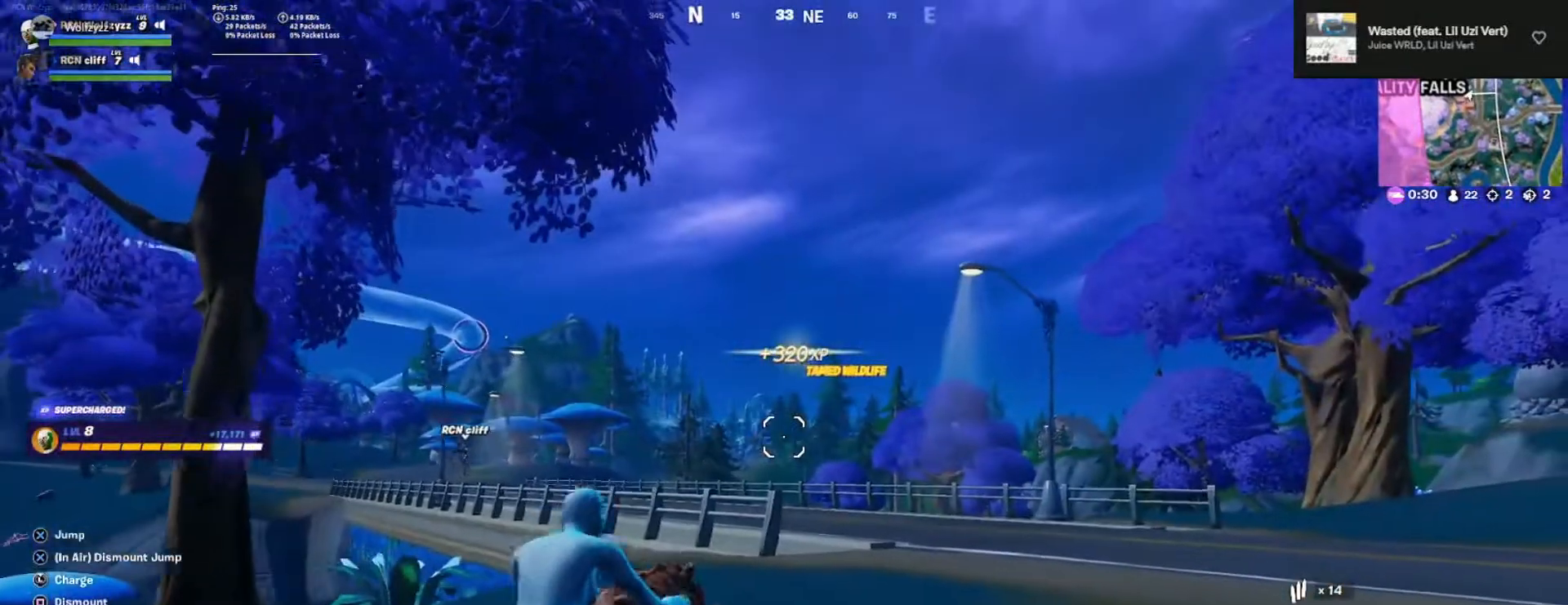
{"buttons": [], "left_stick": "up", "right_stick": "center", "events": []}
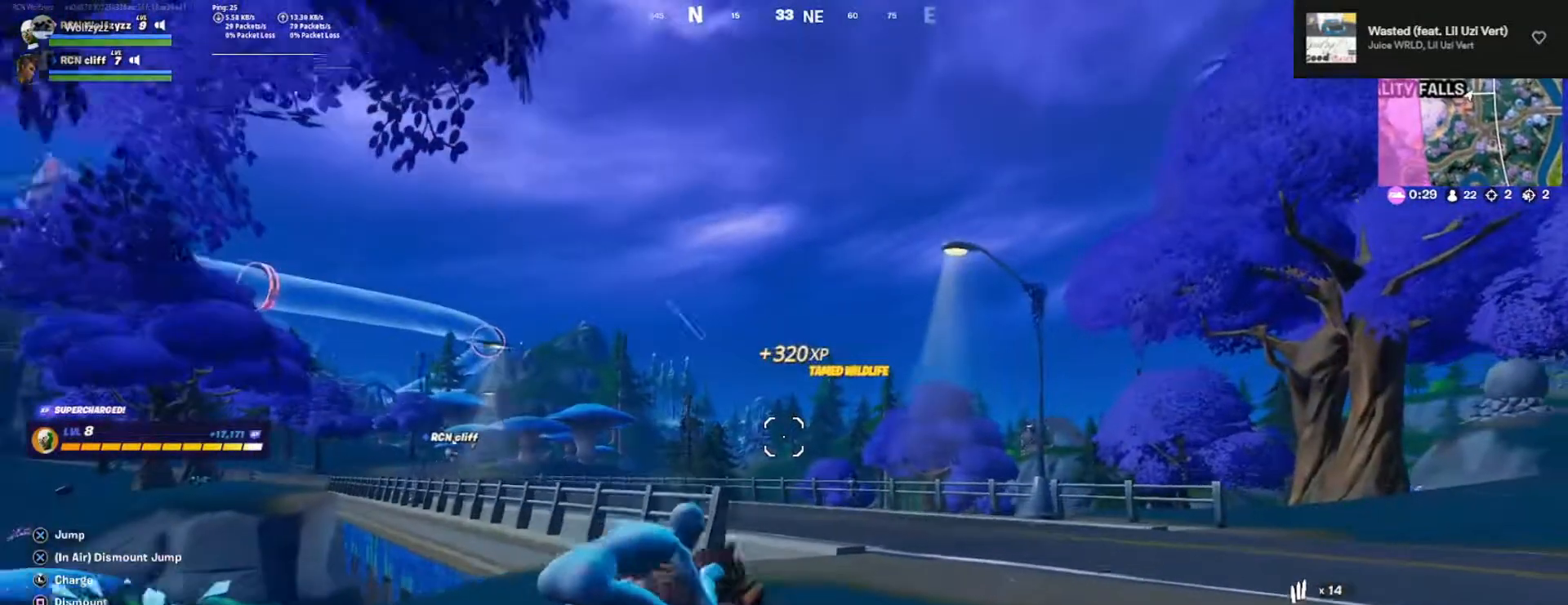
{"buttons": [], "left_stick": "up", "right_stick": "center", "events": [[300, "right_stick", "down"], [450, "right_stick", "center"]]}
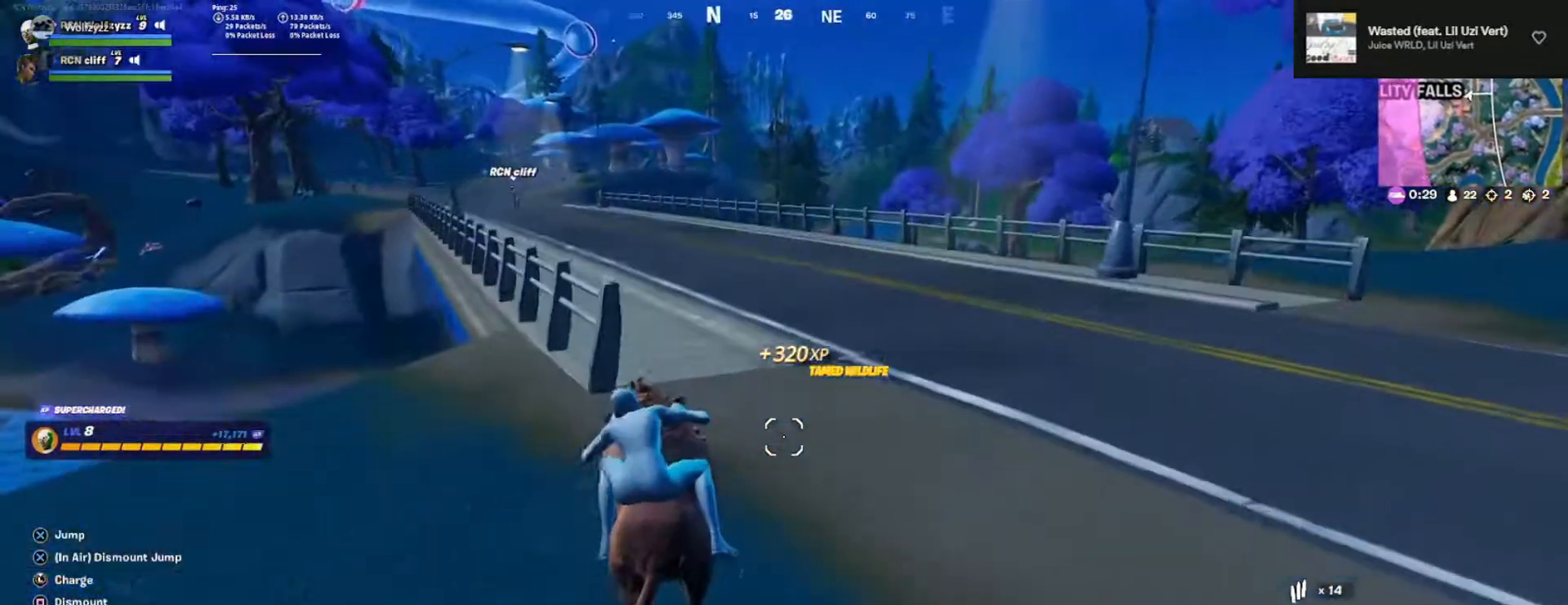
{"buttons": [], "left_stick": "up", "right_stick": "left", "events": [[383, "right_stick", "left"]]}
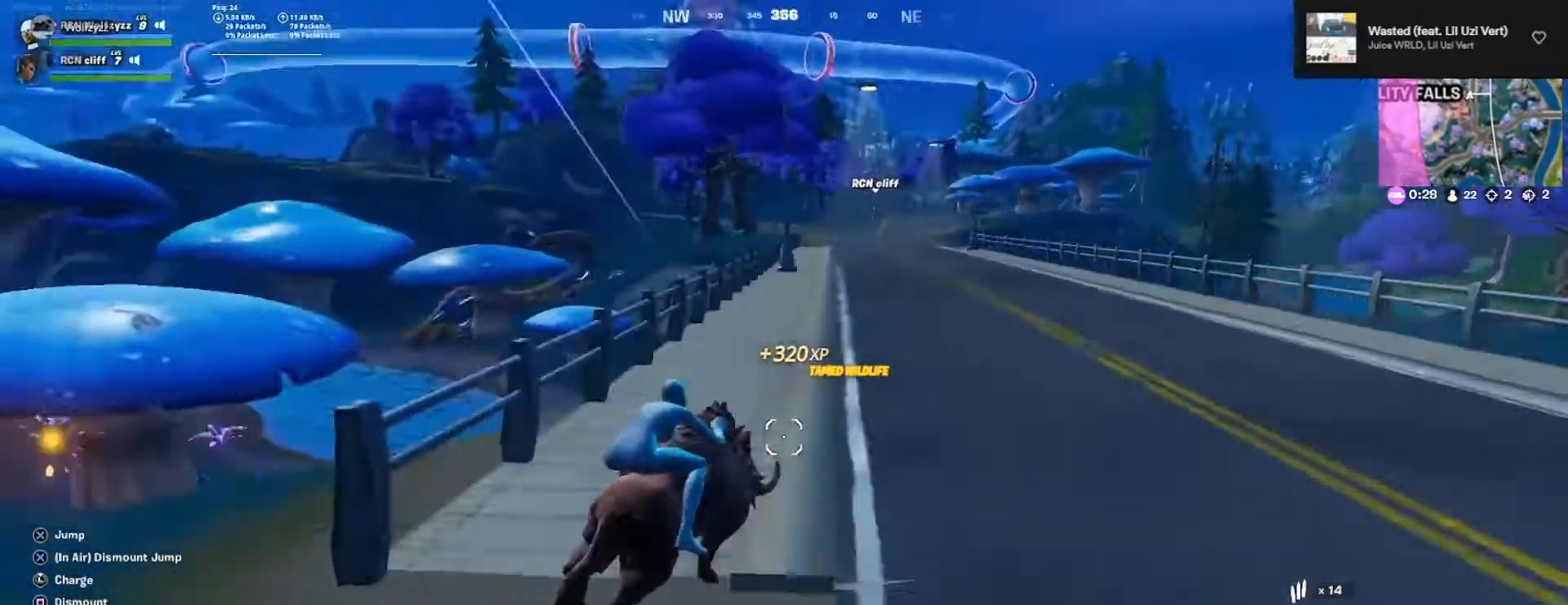
{"buttons": [], "left_stick": "up", "right_stick": "center", "events": [[33, "right_stick", "center"]]}
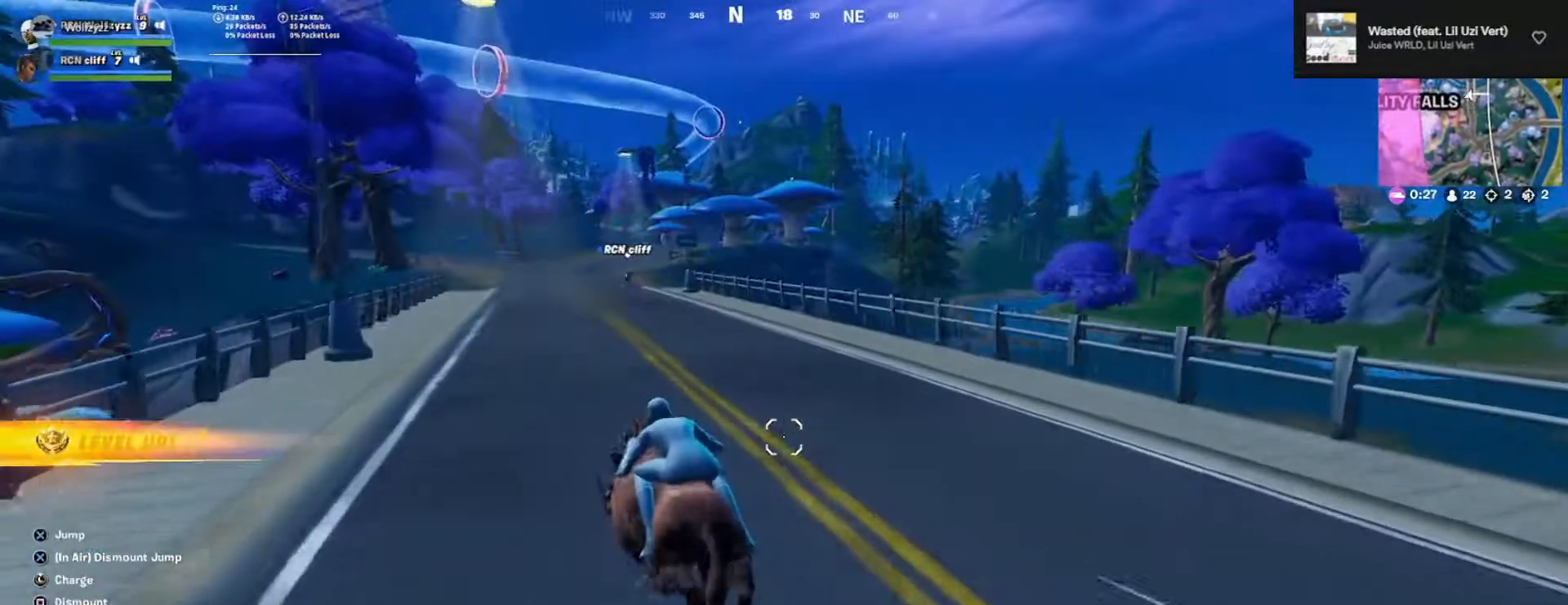
{"buttons": [], "left_stick": "up", "right_stick": "center", "events": []}
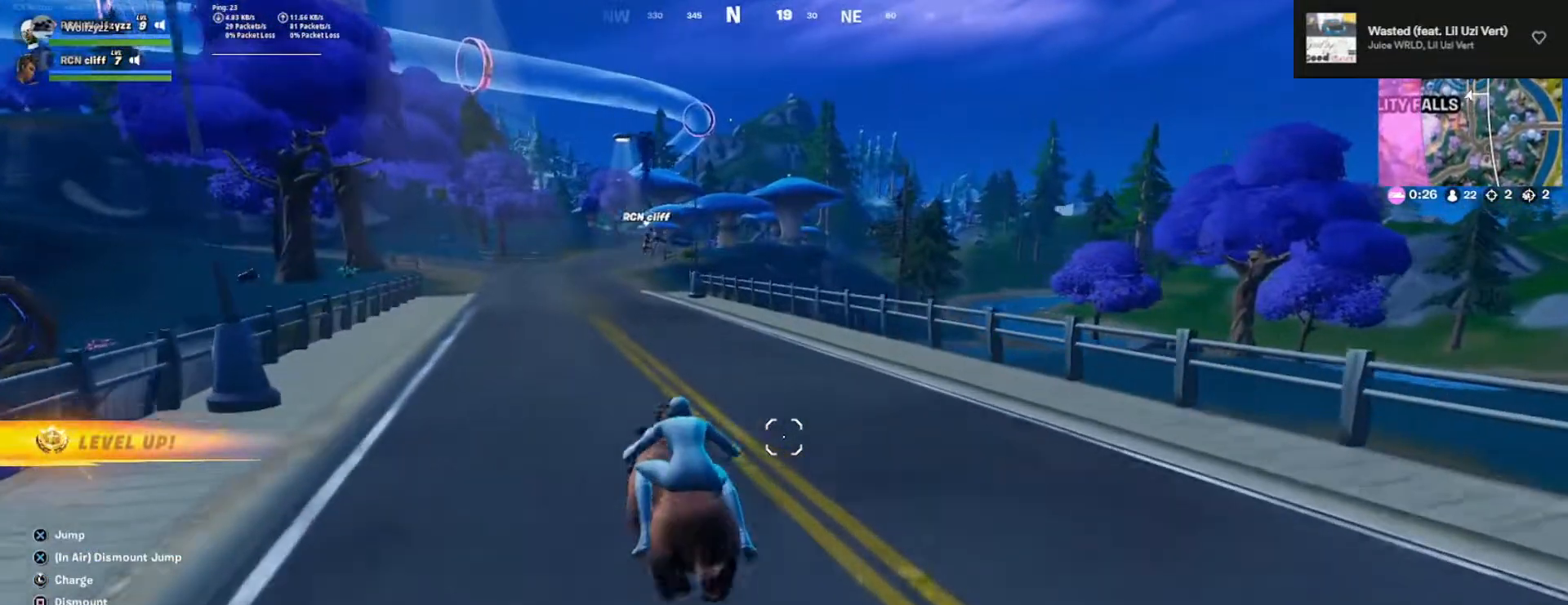
{"buttons": [], "left_stick": "up", "right_stick": "center", "events": []}
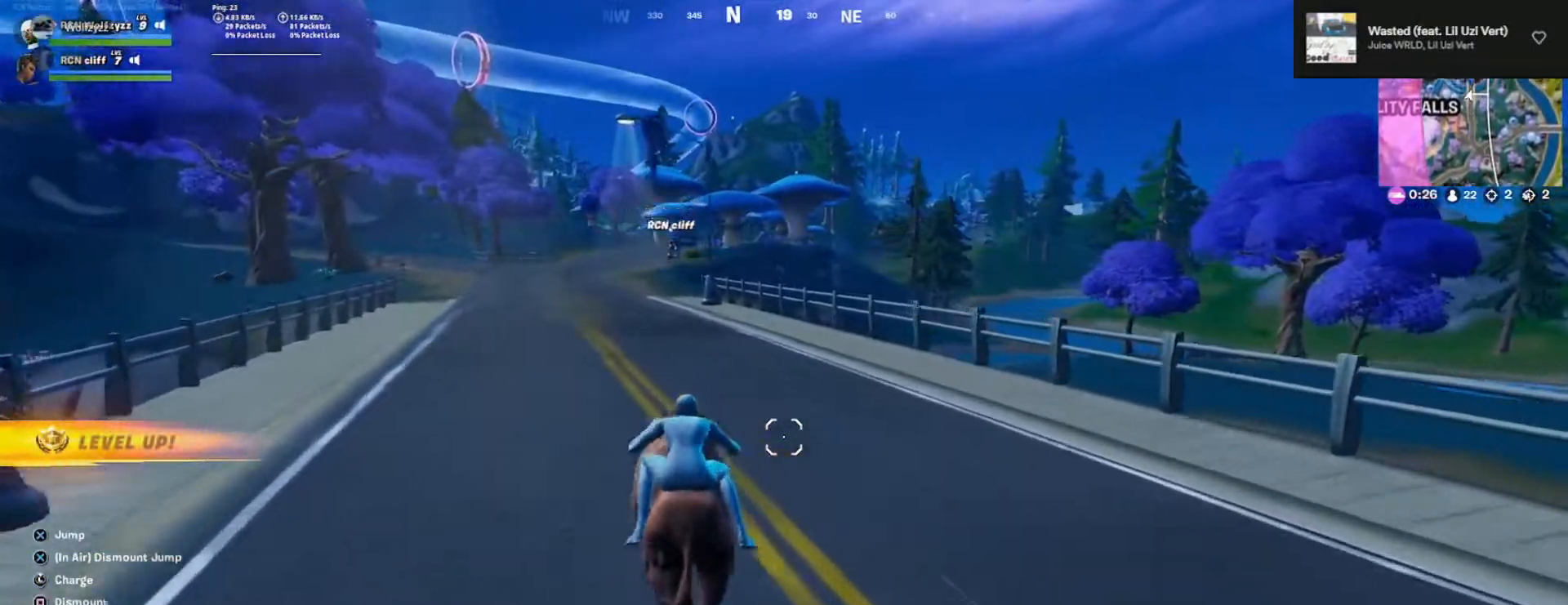
{"buttons": [], "left_stick": "up", "right_stick": "center", "events": [[67, "right_stick", "left"], [250, "right_stick", "center"]]}
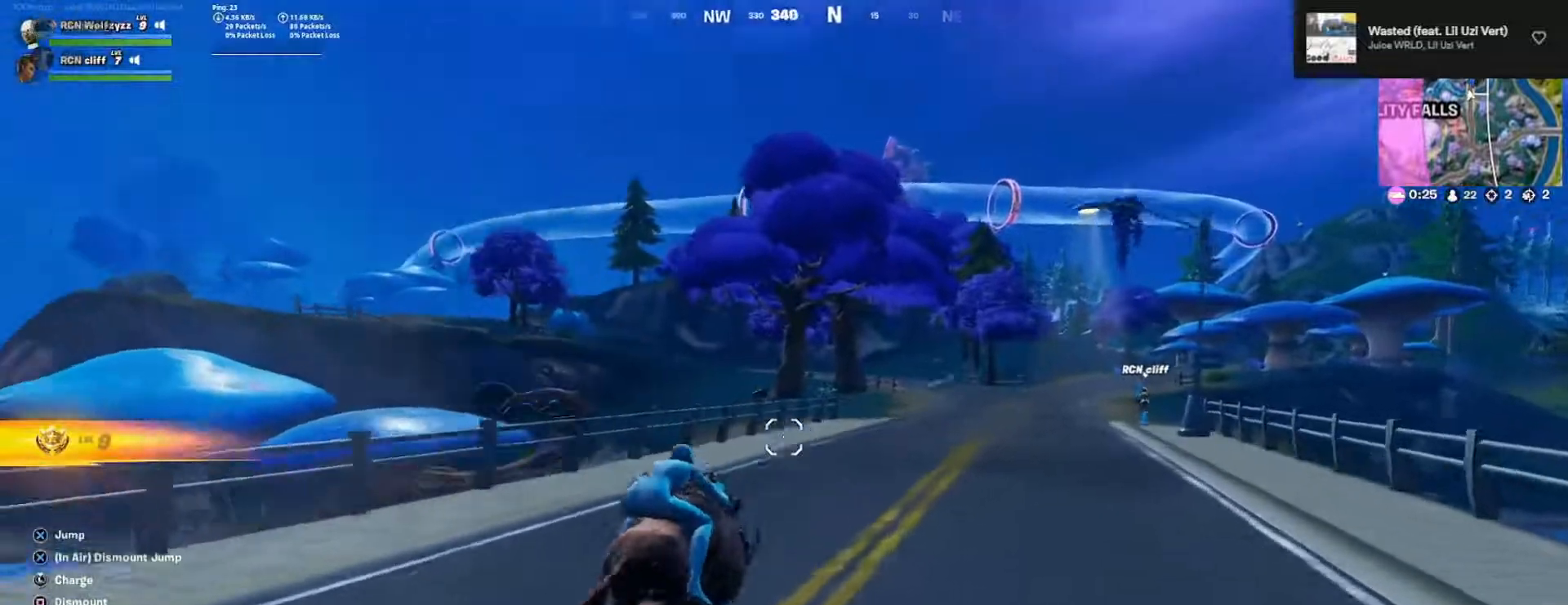
{"buttons": [], "left_stick": "up", "right_stick": "center", "events": []}
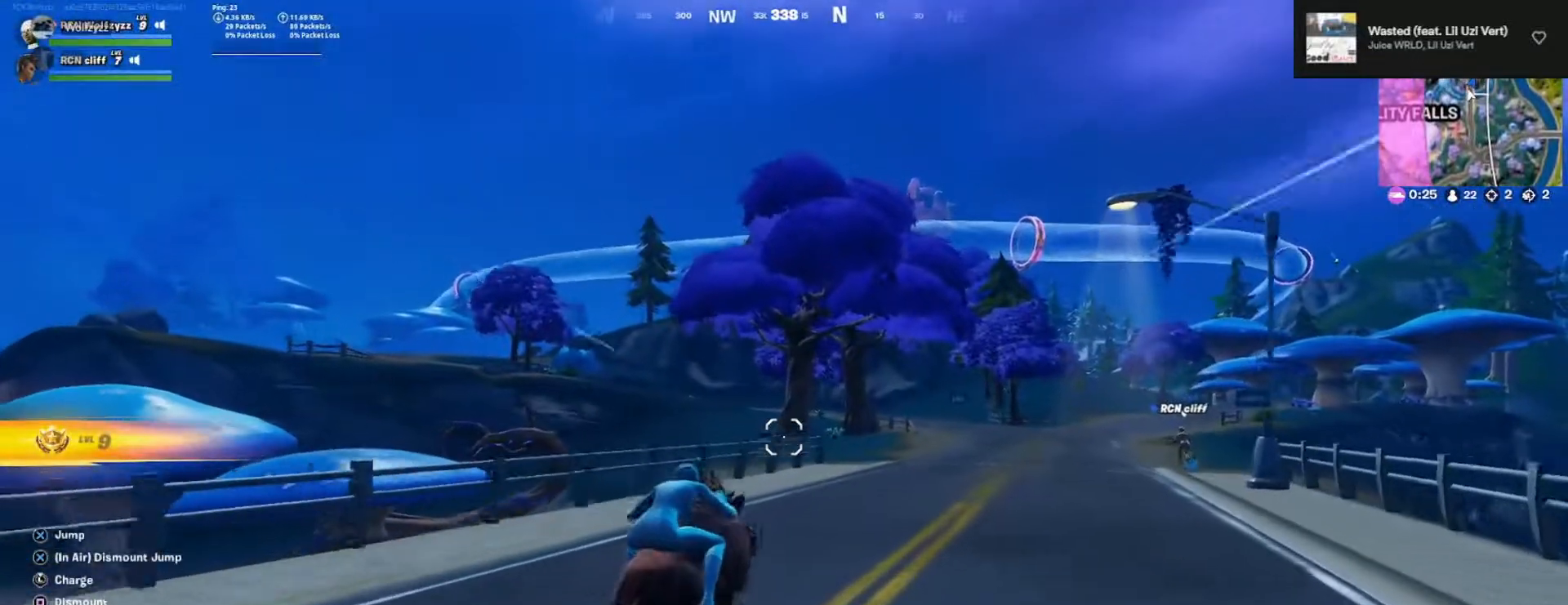
{"buttons": [], "left_stick": "up", "right_stick": "center", "events": [[300, "left_stick", "up-left"], [450, "left_stick", "up"]]}
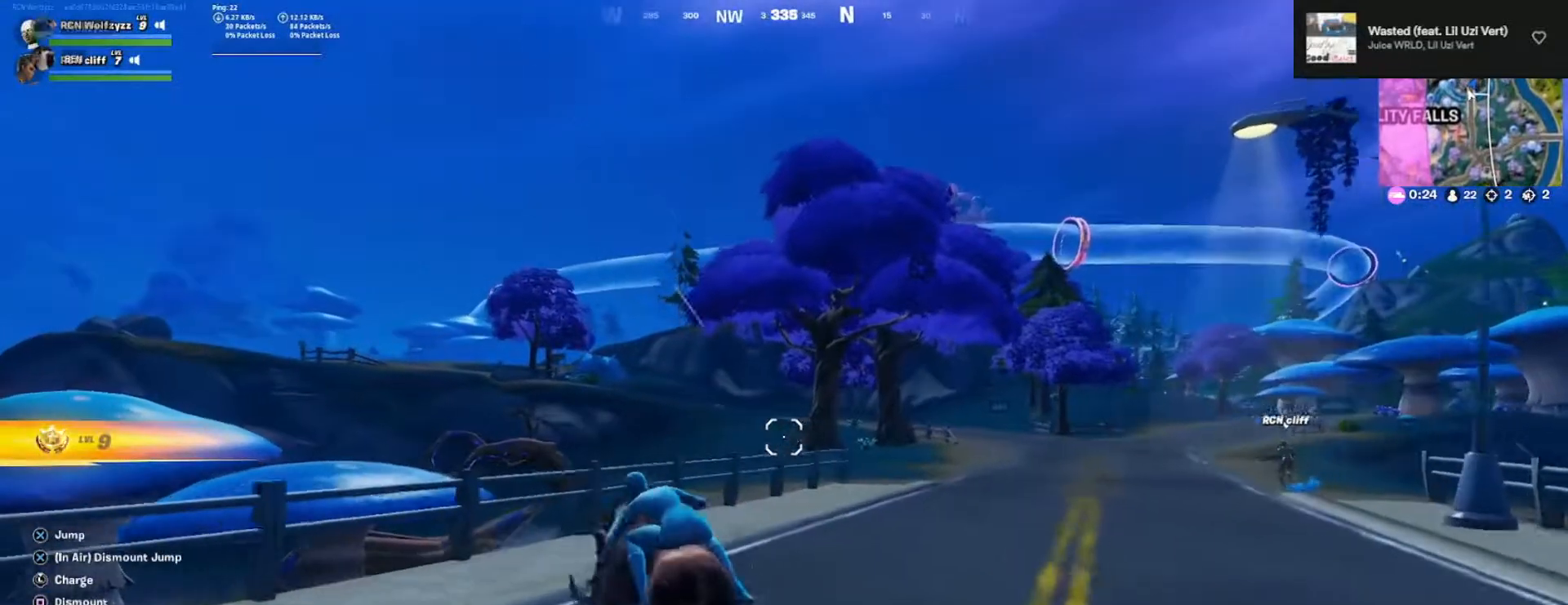
{"buttons": [], "left_stick": "up", "right_stick": "center", "events": [[117, "DPAD_LEFT", "down"], [317, "DPAD_LEFT", "up"]]}
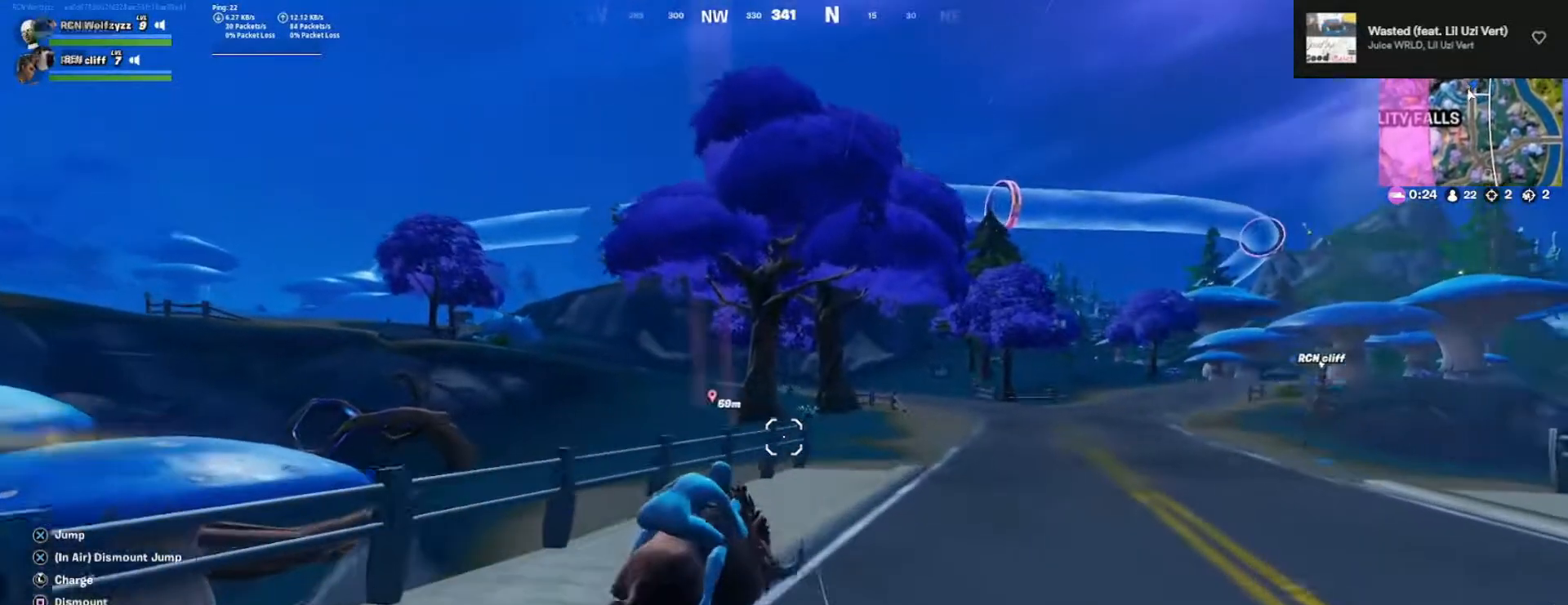
{"buttons": [], "left_stick": "up", "right_stick": "center", "events": []}
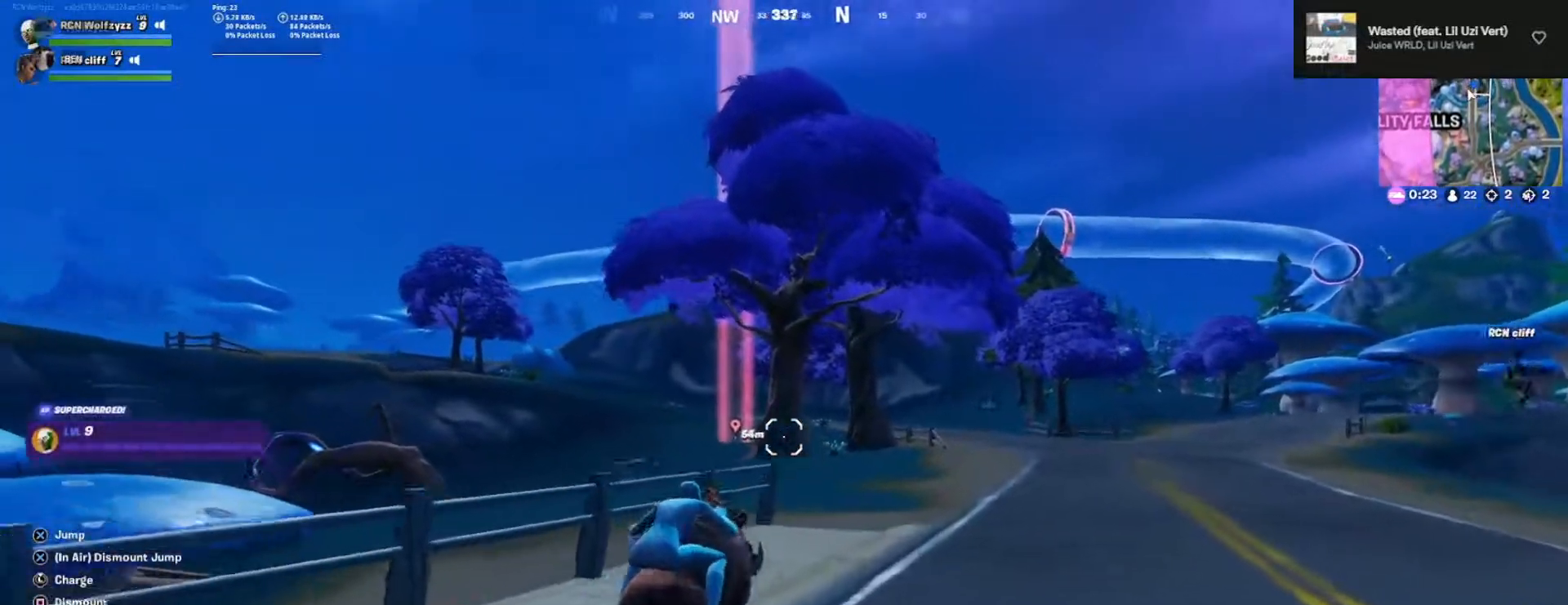
{"buttons": [], "left_stick": "up", "right_stick": "center", "events": []}
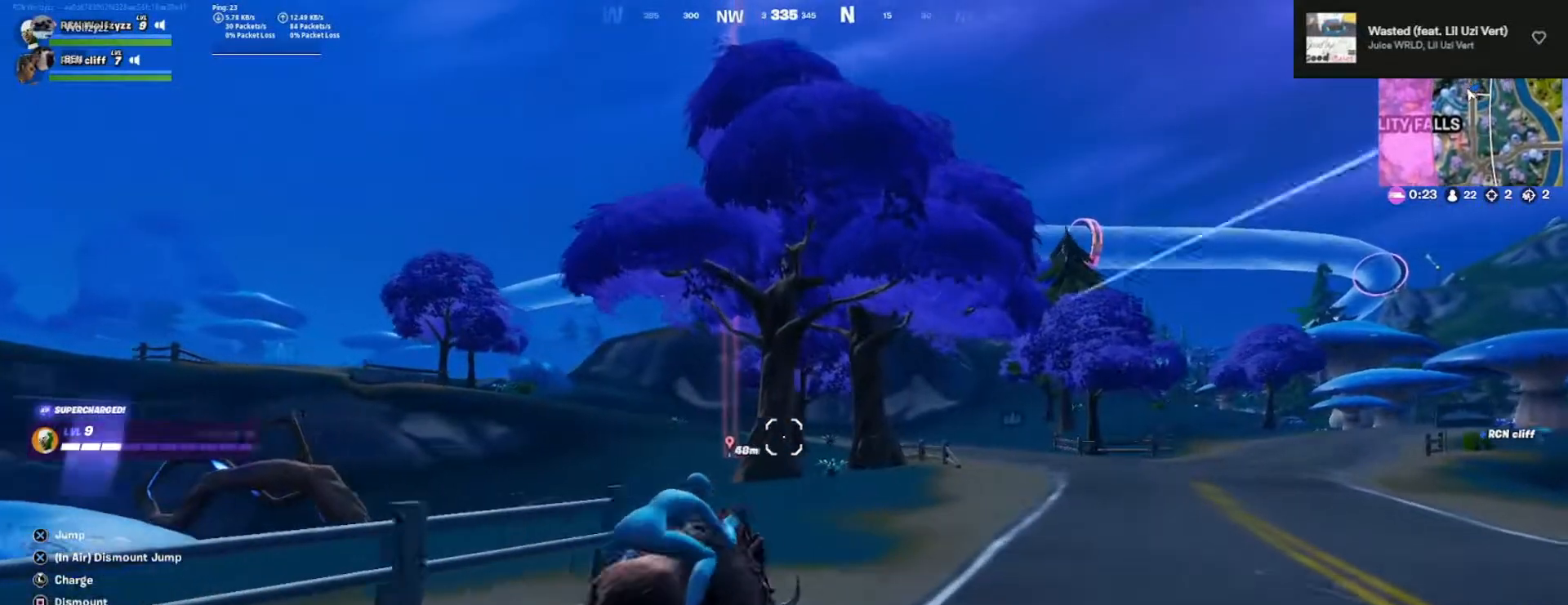
{"buttons": [], "left_stick": "up-left", "right_stick": "center", "events": [[200, "left_stick", "up-left"]]}
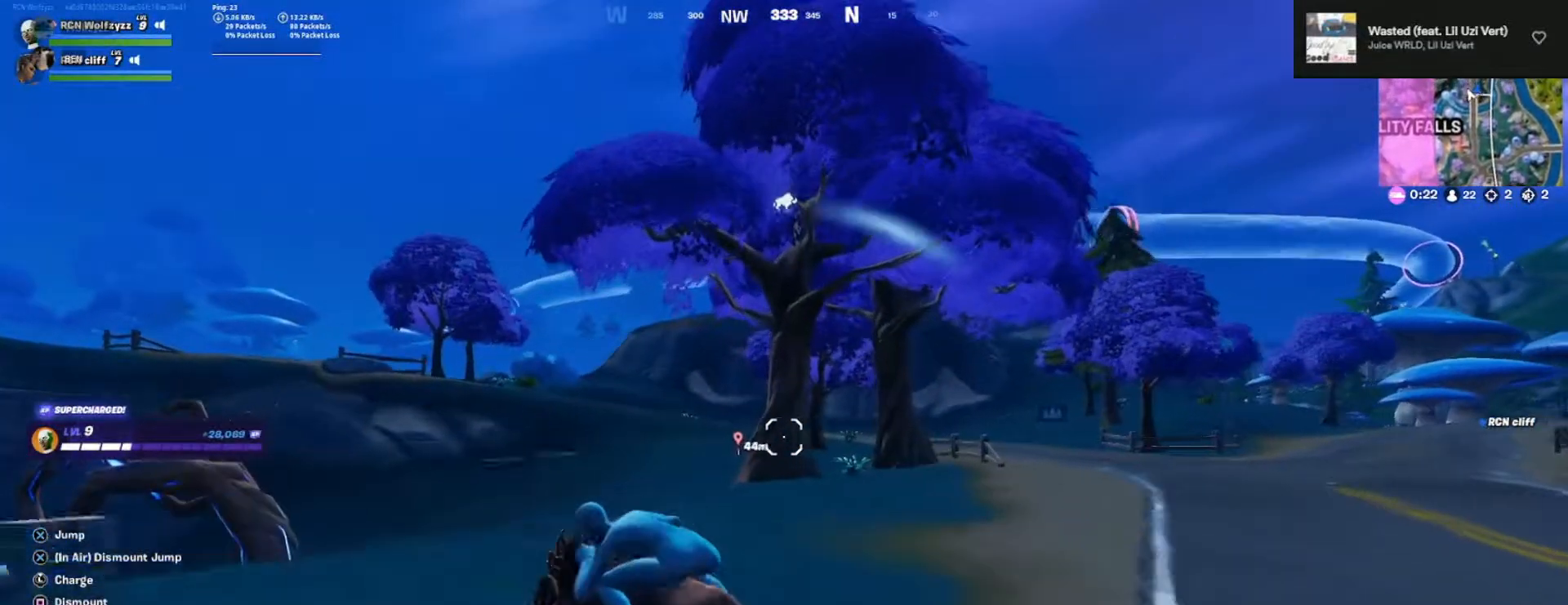
{"buttons": ["DPAD_LEFT"], "left_stick": "up", "right_stick": "center", "events": [[233, "left_stick", "up"], [483, "DPAD_LEFT", "down"]]}
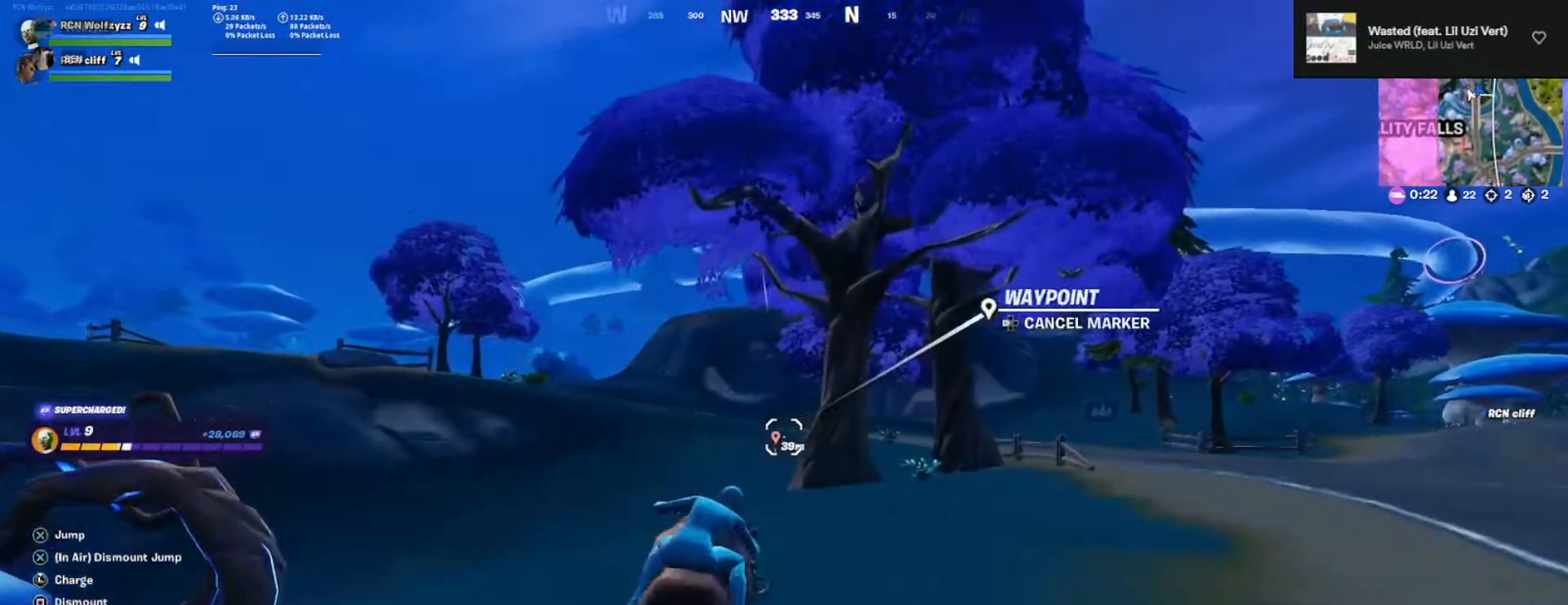
{"buttons": [], "left_stick": "up", "right_stick": "center", "events": [[133, "DPAD_LEFT", "up"], [283, "right_stick", "right"], [500, "right_stick", "center"]]}
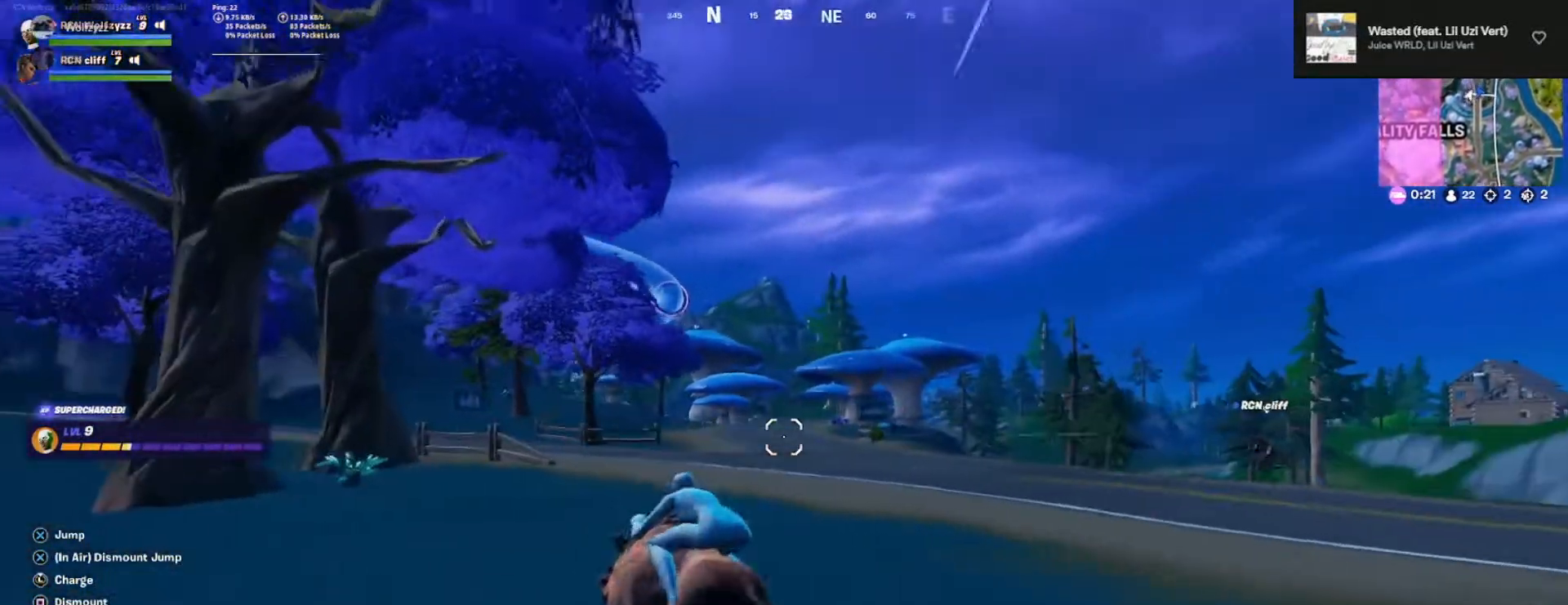
{"buttons": [], "left_stick": "up", "right_stick": "center", "events": []}
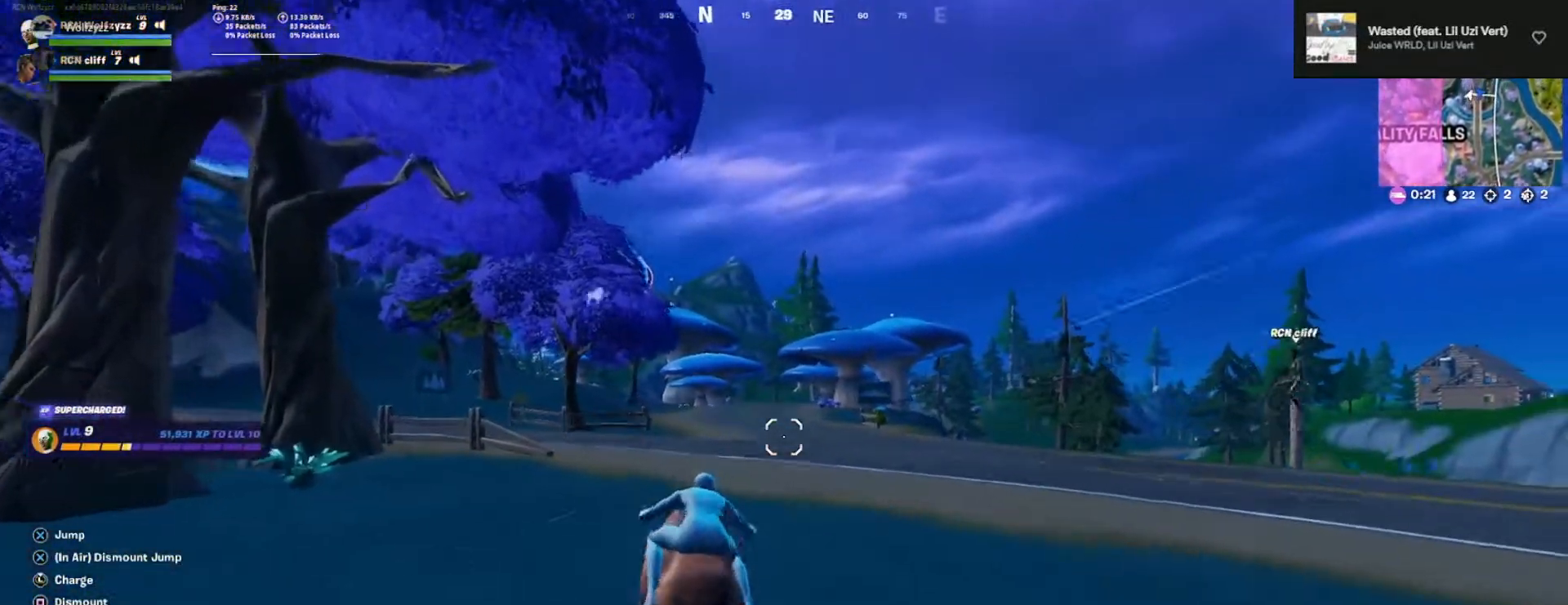
{"buttons": [], "left_stick": "up-right", "right_stick": "center", "events": [[33, "right_stick", "left"], [200, "right_stick", "center"], [467, "left_stick", "up-right"]]}
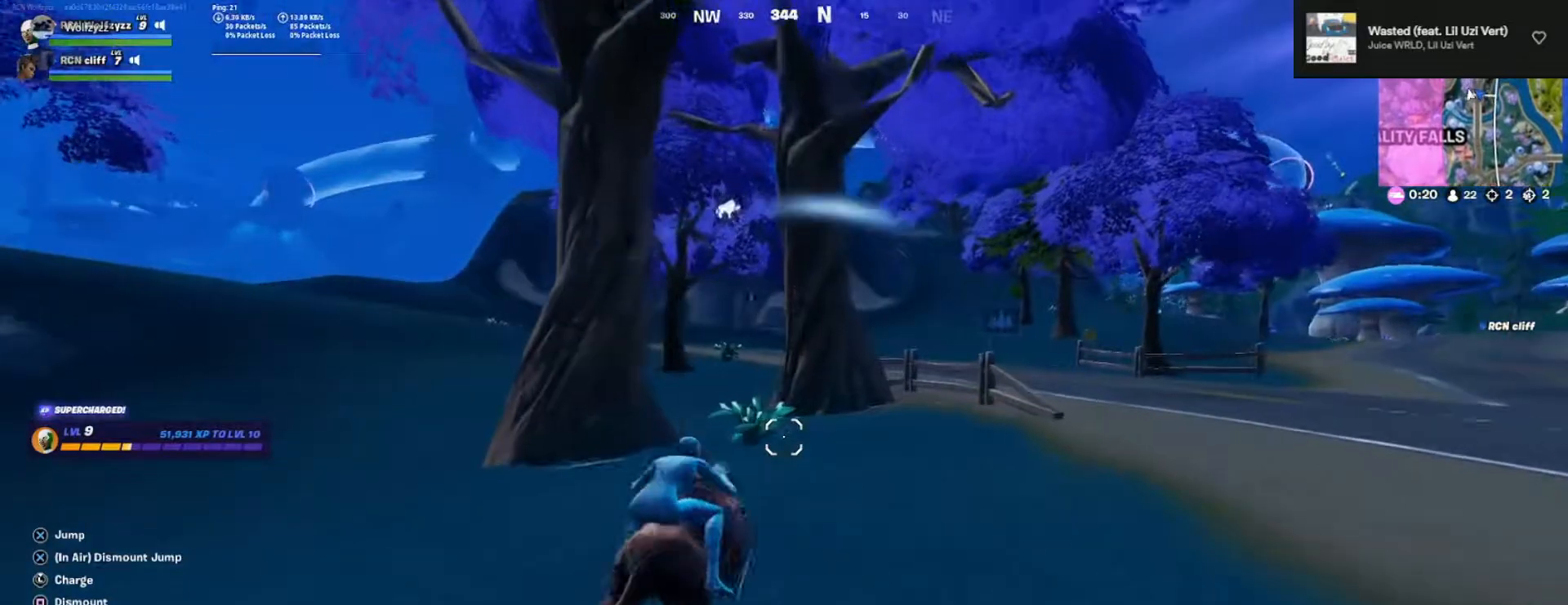
{"buttons": [], "left_stick": "up", "right_stick": "center", "events": [[200, "left_stick", "up"]]}
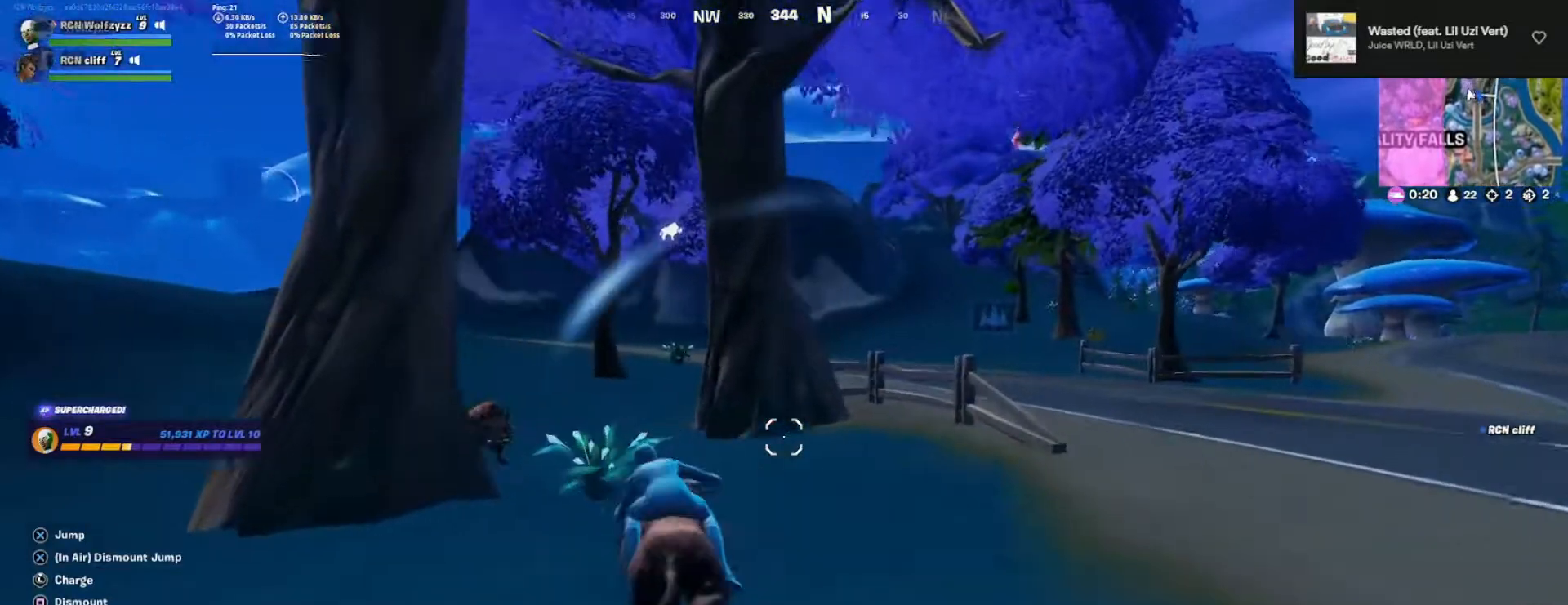
{"buttons": [], "left_stick": "up", "right_stick": "center", "events": [[100, "right_stick", "left"], [383, "right_stick", "center"]]}
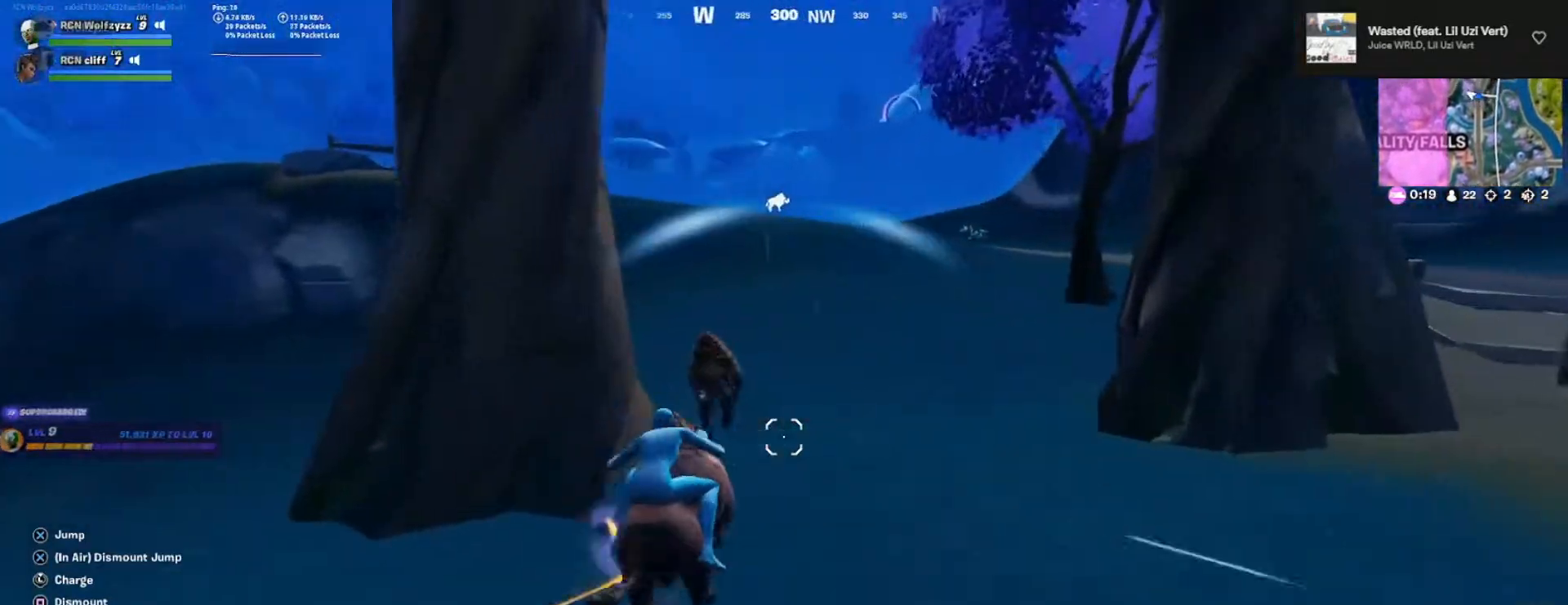
{"buttons": [], "left_stick": "up", "right_stick": "right", "events": [[450, "right_stick", "right"]]}
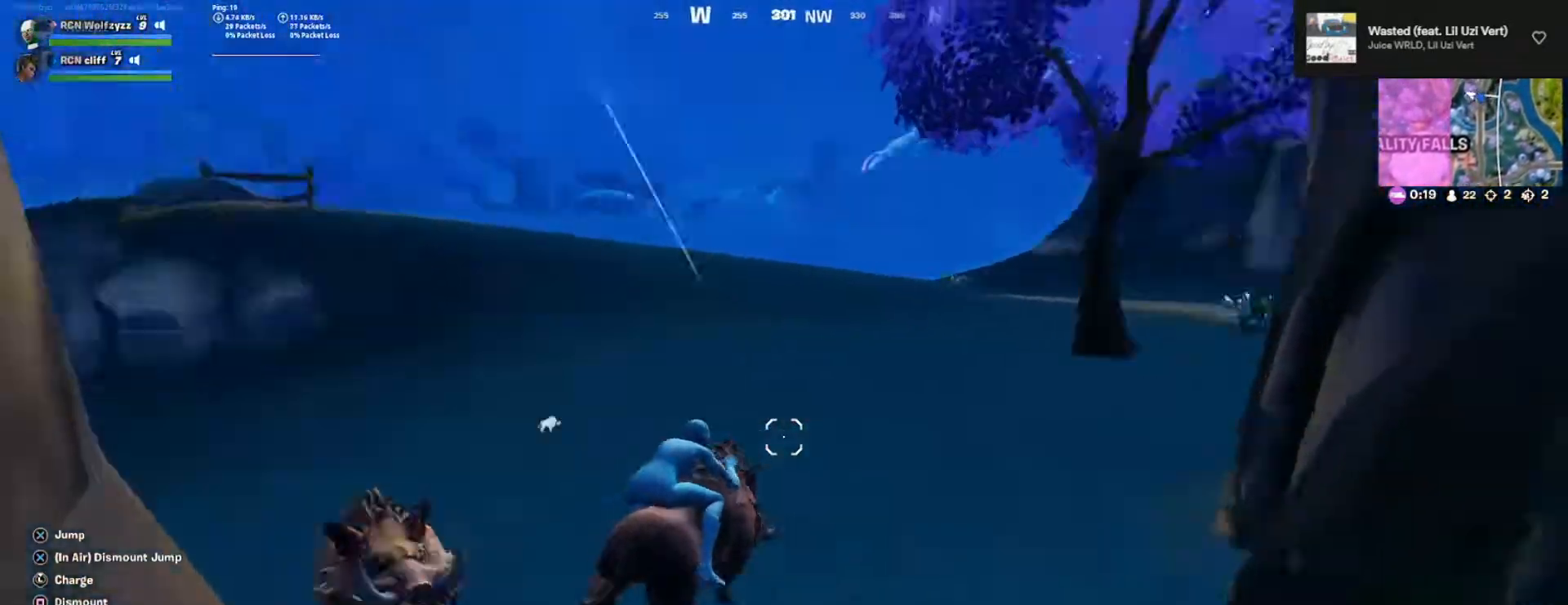
{"buttons": [], "left_stick": "up", "right_stick": "center", "events": [[183, "right_stick", "center"], [300, "right_stick", "right"], [417, "right_stick", "center"]]}
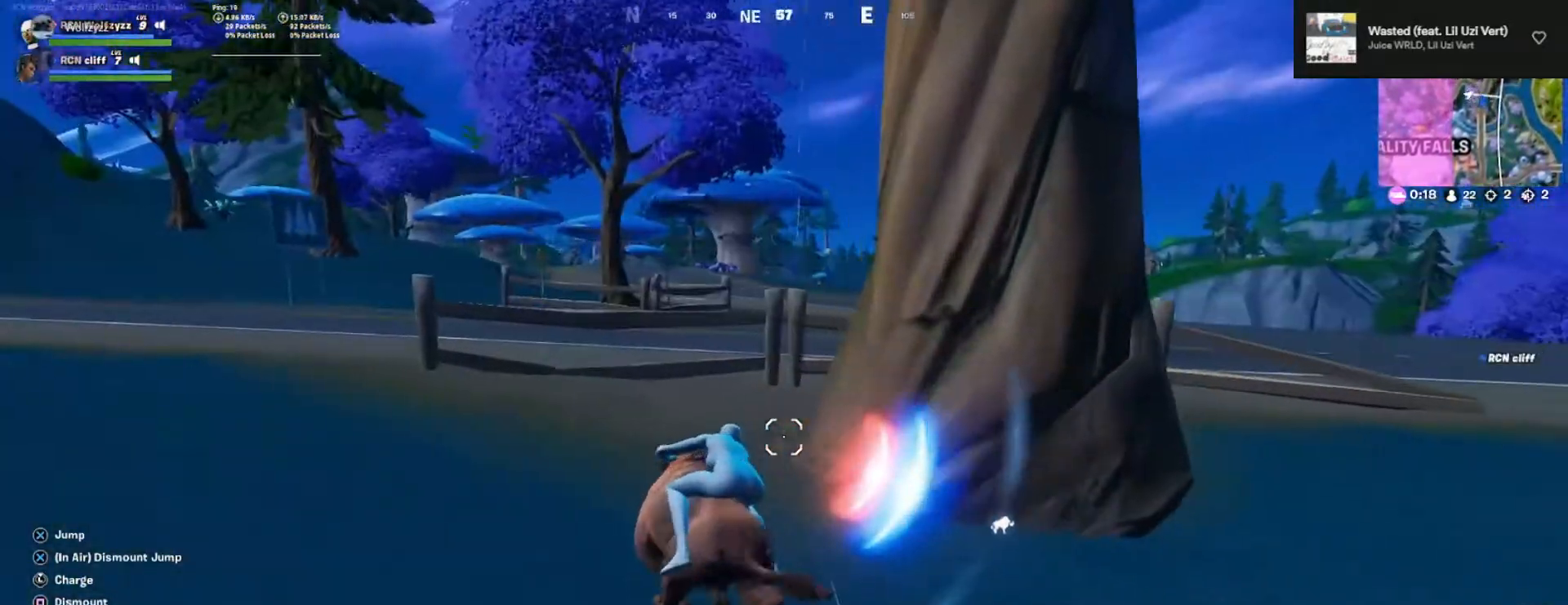
{"buttons": ["CROSS"], "left_stick": "up", "right_stick": "center", "events": [[250, "right_stick", "right"], [400, "right_stick", "center"], [467, "CROSS", "down"]]}
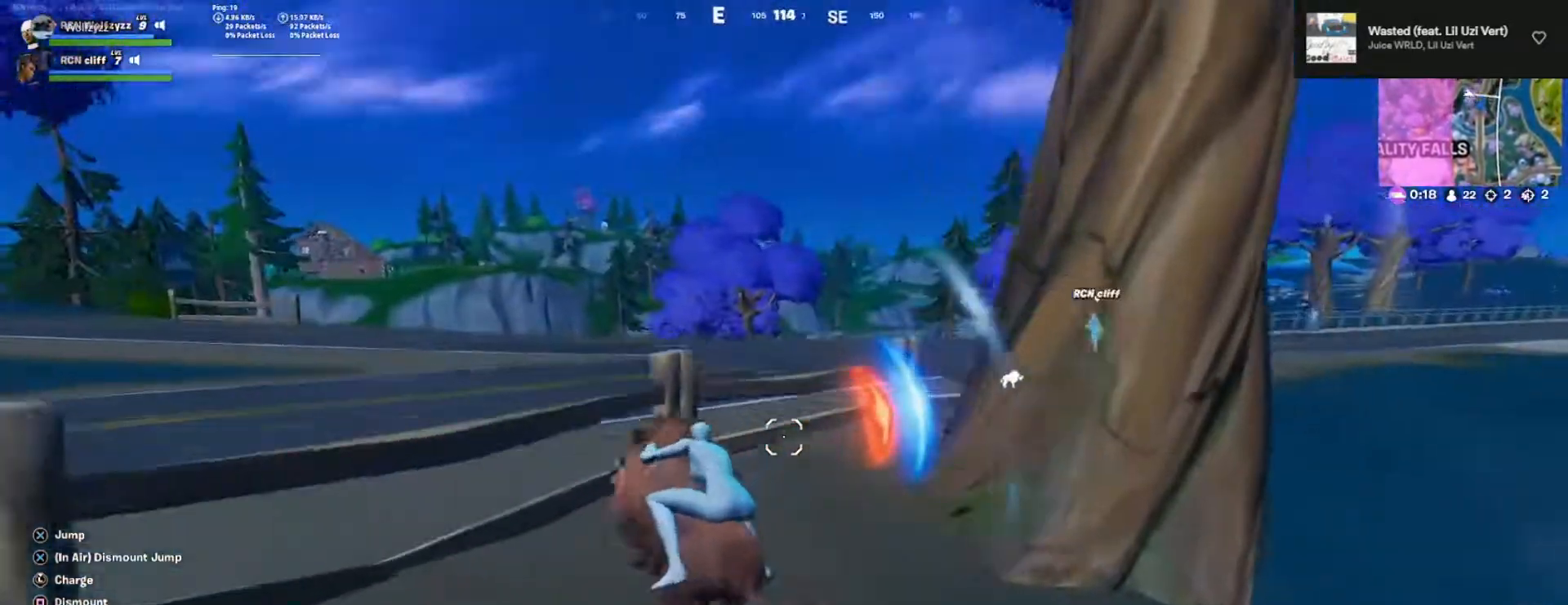
{"buttons": [], "left_stick": "center", "right_stick": "center", "events": [[67, "CROSS", "up"], [183, "right_stick", "right"], [250, "left_stick", "up-left"], [350, "left_stick", "center"], [417, "right_stick", "center"]]}
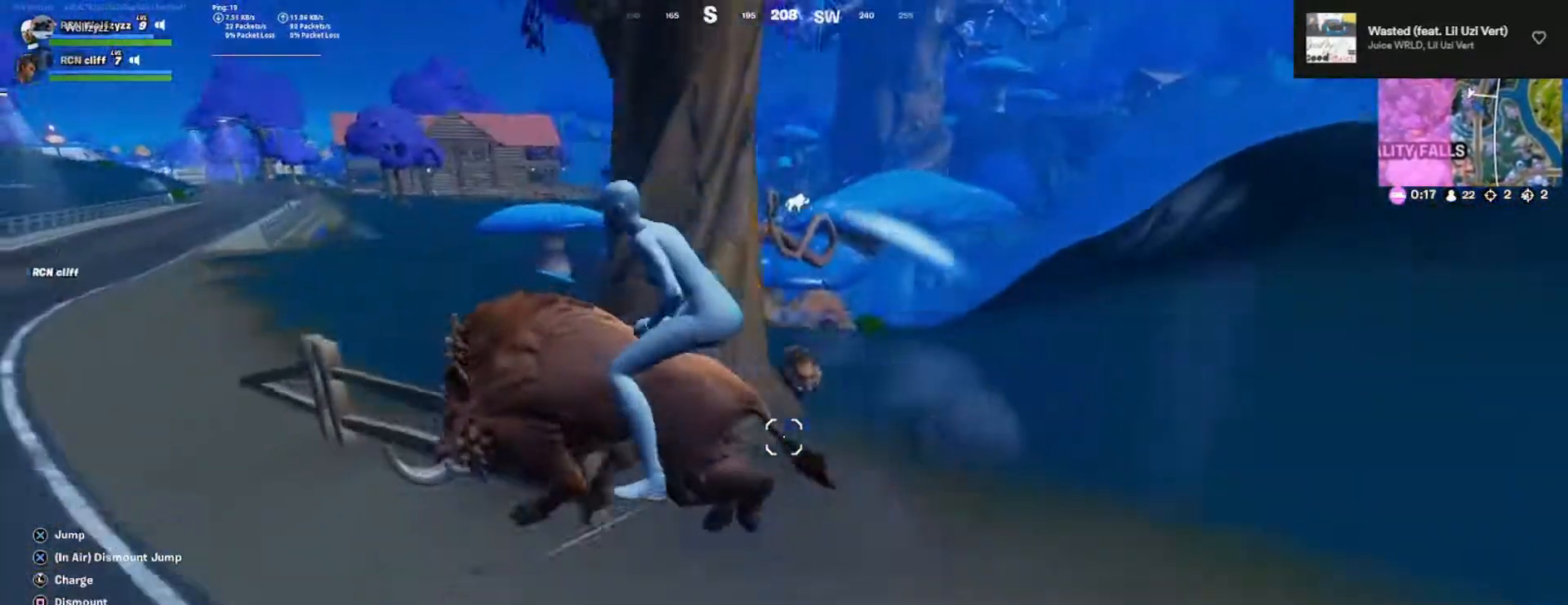
{"buttons": [], "left_stick": "up", "right_stick": "center", "events": [[50, "left_stick", "up-left"], [67, "right_stick", "left"], [250, "L3", "down"], [267, "right_stick", "center"], [417, "L3", "up"], [417, "left_stick", "up"]]}
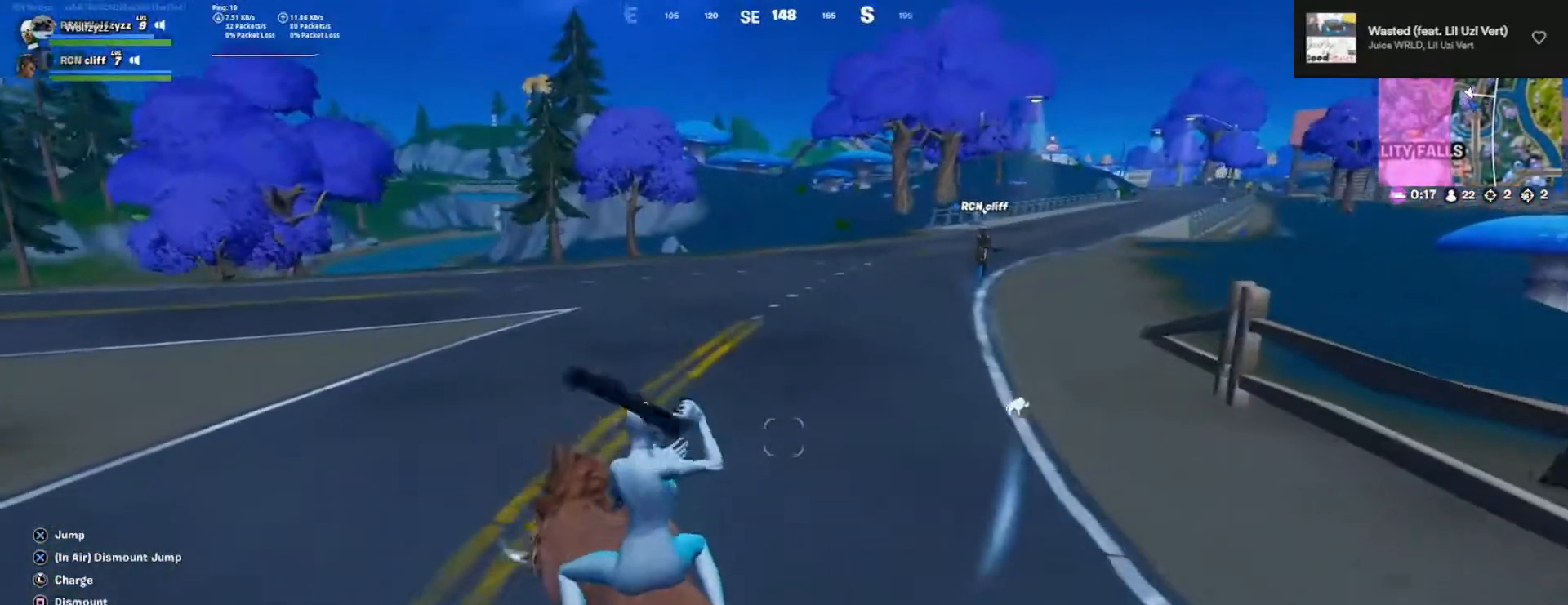
{"buttons": [], "left_stick": "up", "right_stick": "center", "events": [[283, "right_stick", "left"], [483, "right_stick", "center"]]}
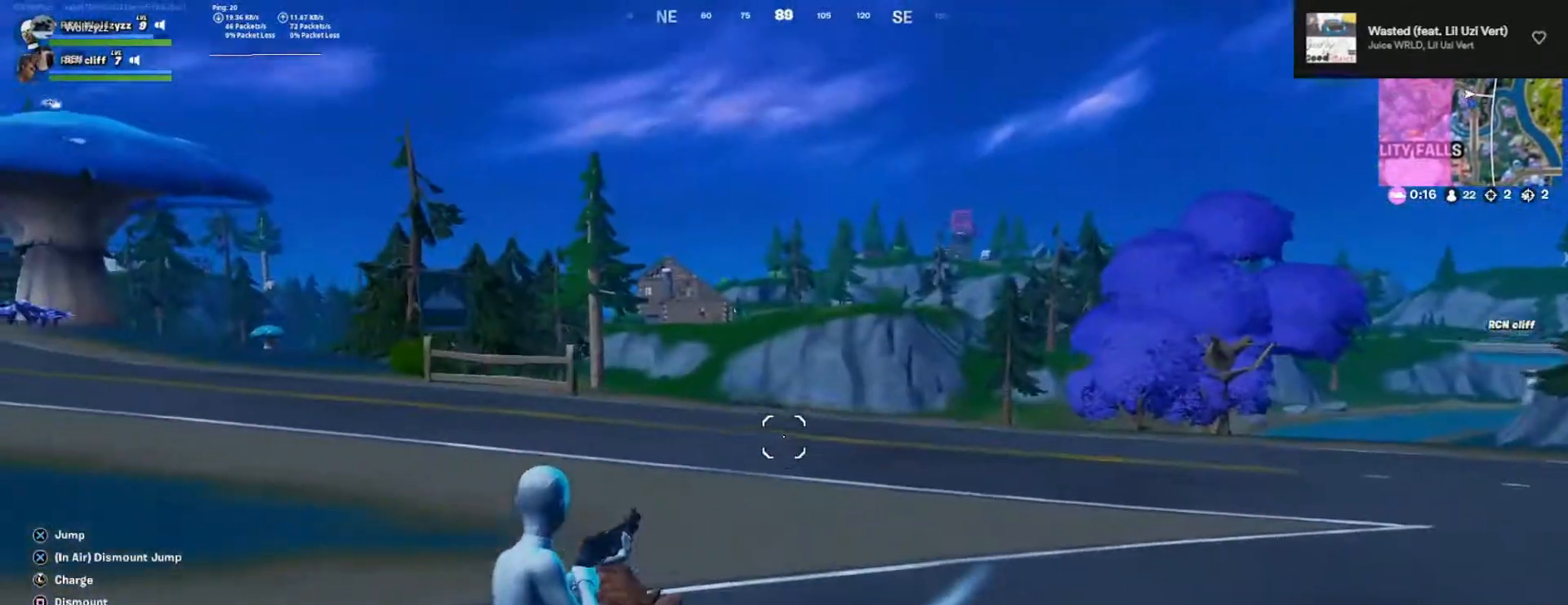
{"buttons": [], "left_stick": "up", "right_stick": "left", "events": [[167, "L3", "down"], [317, "L3", "up"], [450, "right_stick", "left"]]}
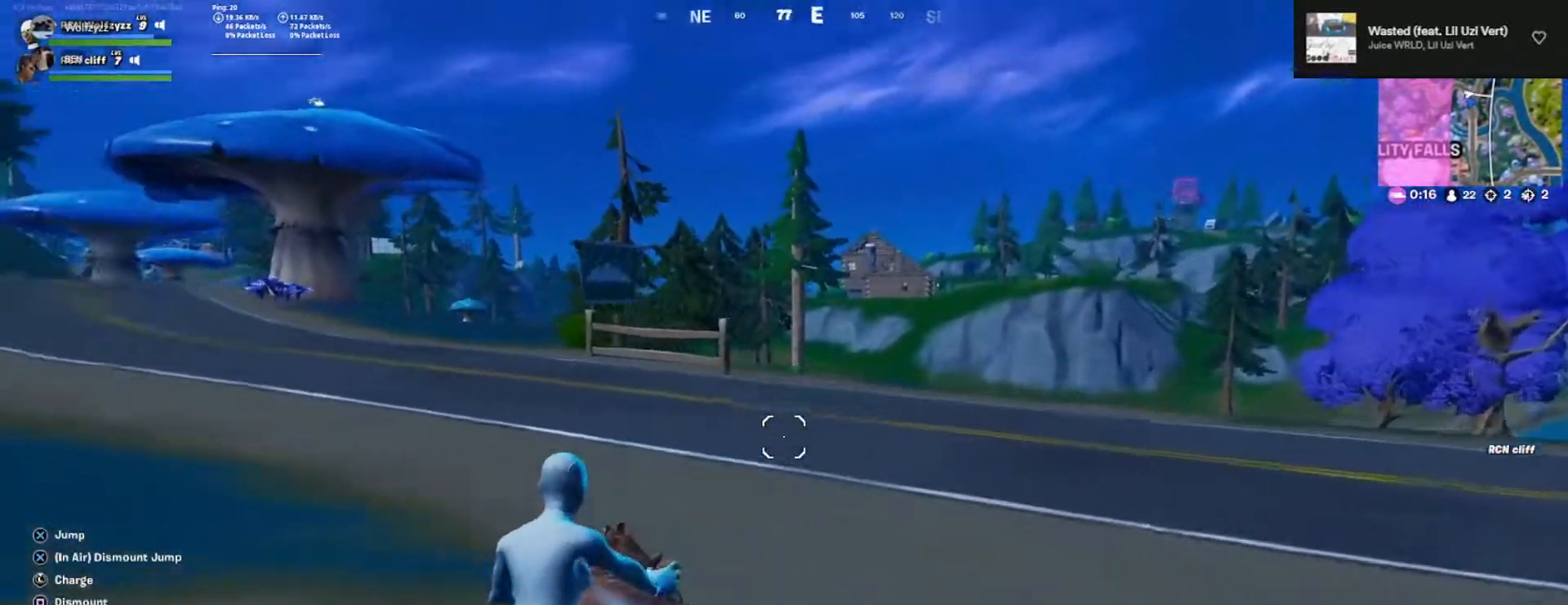
{"buttons": [], "left_stick": "up", "right_stick": "left", "events": [[150, "right_stick", "center"], [367, "right_stick", "left"]]}
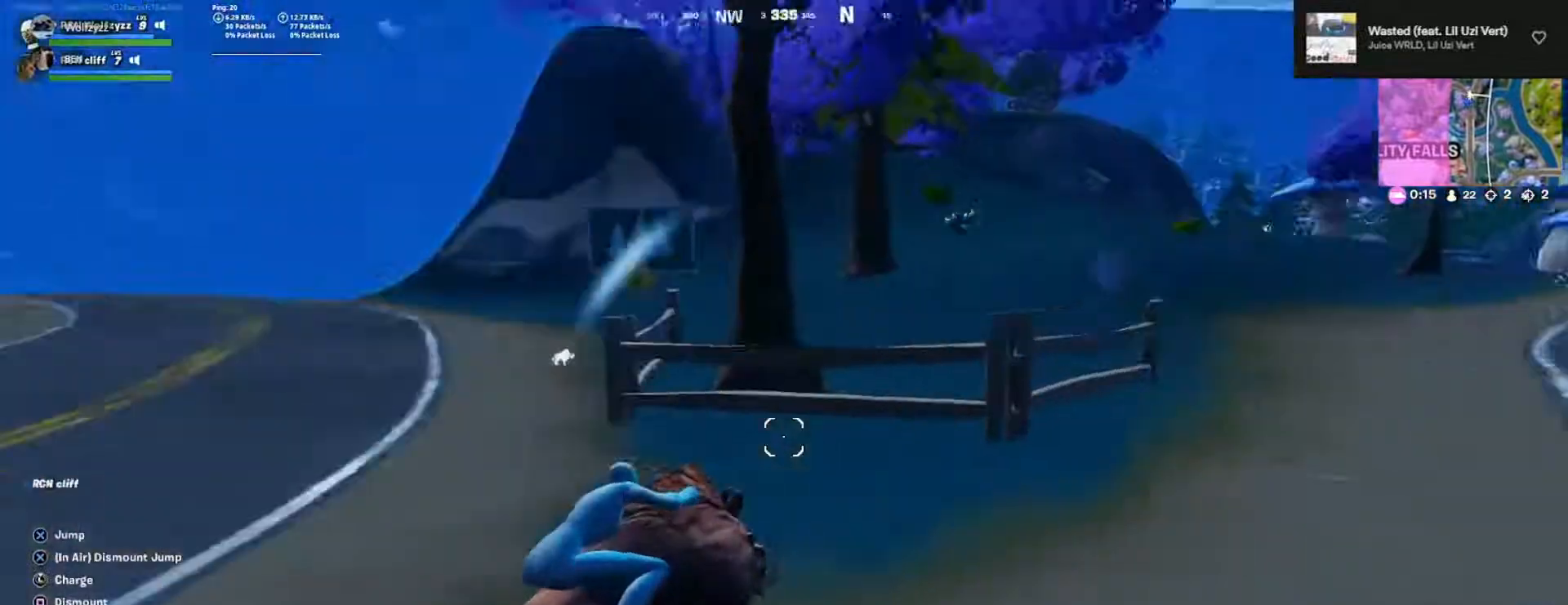
{"buttons": [], "left_stick": "up", "right_stick": "center", "events": [[200, "right_stick", "center"], [283, "right_stick", "left"], [450, "right_stick", "center"]]}